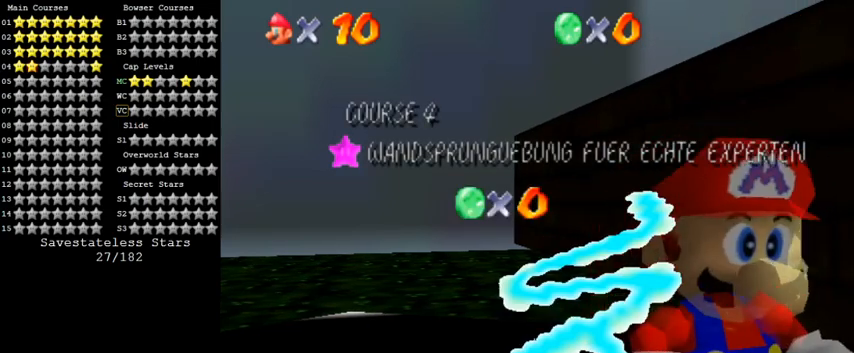
Gameplay with keyboard; each line is a JSON object with the keys held at the frame after it. "events" lists presses ("down") and releases ("up") of "a", "c", "ctrl", "d", "down", "left", "return", "right", "s", "shift", "up", "w", "x" and "y" between this image and that frame as [ms after this image, input, new state], when the widget could be followed in between. No other keys are recorded. Mouse input is not recorded.
{"keys": ["down", "shift"], "events": [[100, "shift", "down"], [200, "shift", "up"], [500, "down", "down"], [500, "shift", "down"]]}
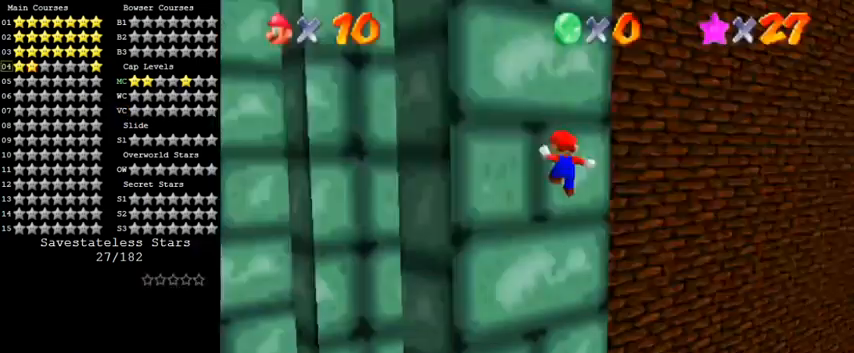
{"keys": [], "events": [[67, "right", "down"], [133, "d", "down"], [267, "d", "up"], [267, "right", "up"], [467, "shift", "up"], [500, "down", "up"]]}
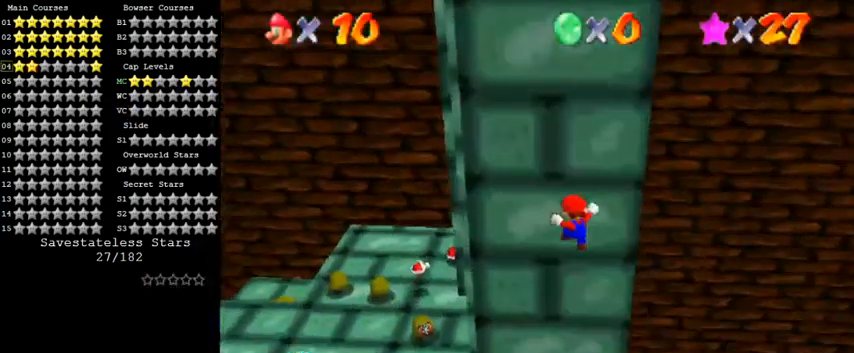
{"keys": [], "events": [[400, "shift", "down"], [500, "shift", "up"]]}
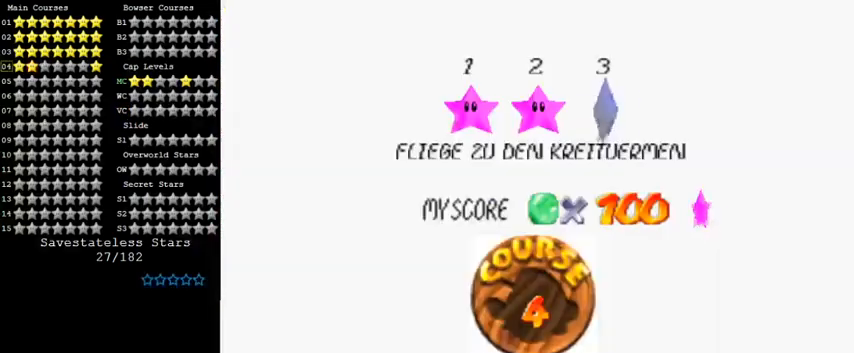
{"keys": [], "events": [[100, "shift", "down"], [200, "shift", "up"], [300, "shift", "down"], [433, "shift", "up"]]}
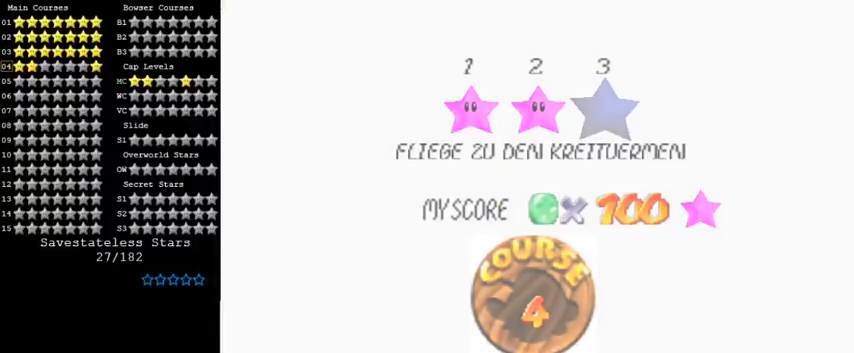
{"keys": [], "events": []}
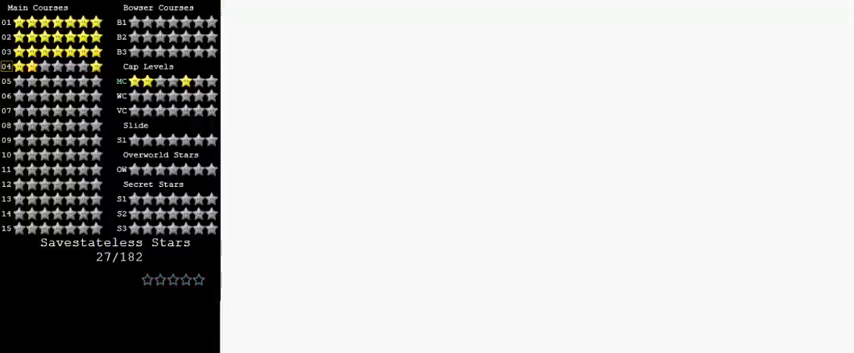
{"keys": [], "events": []}
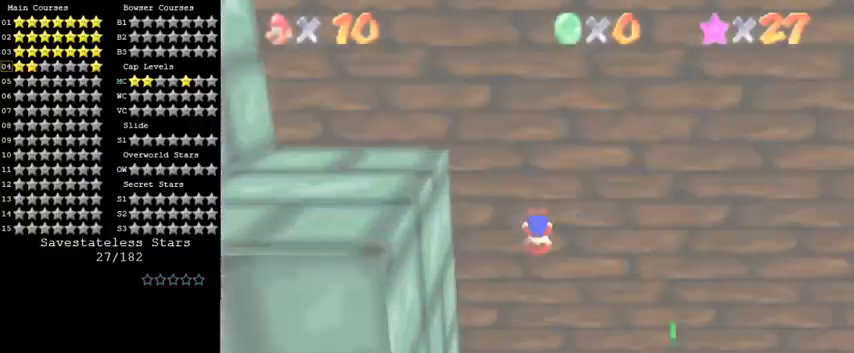
{"keys": ["left"], "events": [[33, "up", "down"], [167, "left", "down"], [300, "d", "down"], [467, "d", "up"], [467, "up", "up"]]}
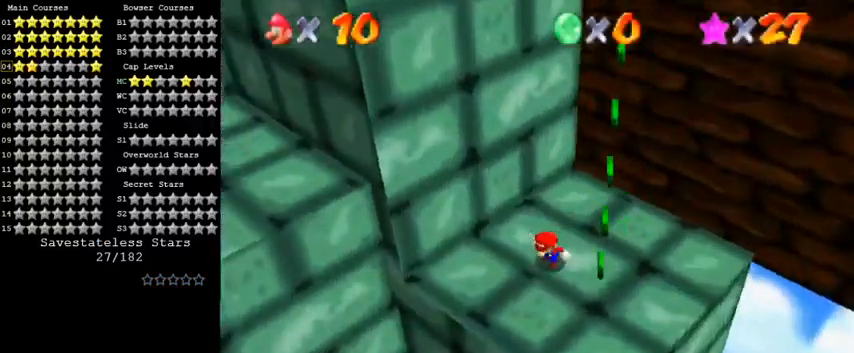
{"keys": ["left", "shift", "up"], "events": [[33, "d", "down"], [167, "d", "up"], [200, "up", "down"], [233, "shift", "down"]]}
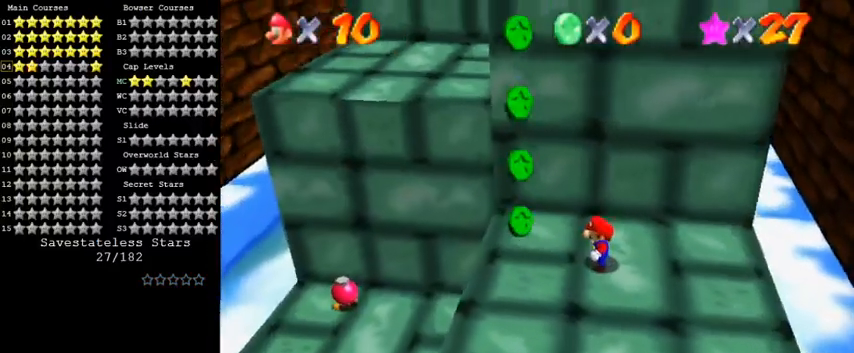
{"keys": ["left", "up"], "events": [[167, "ctrl", "down"], [400, "ctrl", "up"], [400, "shift", "up"]]}
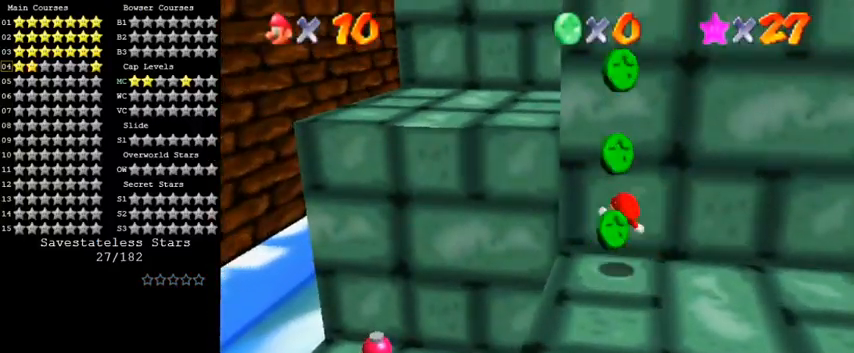
{"keys": ["right", "up"], "events": [[100, "shift", "down"], [133, "up", "up"], [267, "up", "down"], [400, "left", "up"], [400, "shift", "up"], [500, "right", "down"]]}
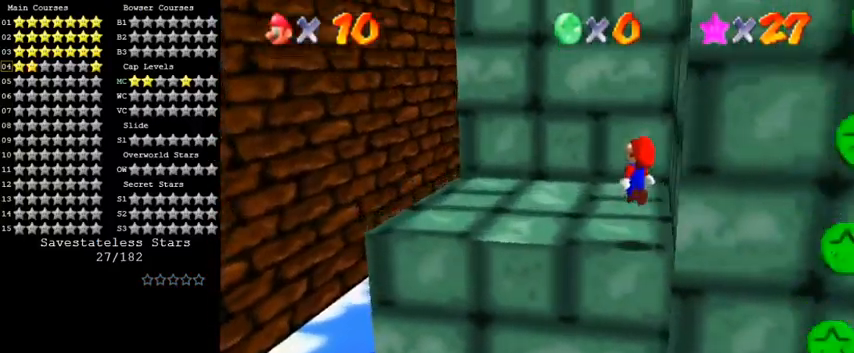
{"keys": ["right", "up"], "events": [[267, "left", "down"], [267, "right", "up"], [300, "up", "up"], [433, "right", "down"], [467, "left", "up"], [500, "up", "down"]]}
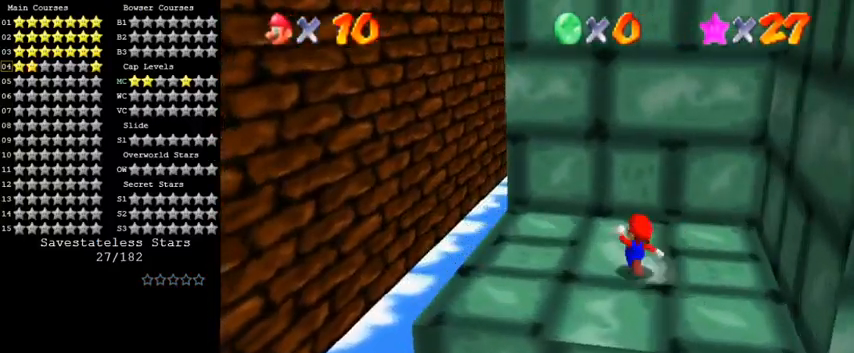
{"keys": ["right"], "events": [[100, "shift", "down"], [267, "up", "up"], [400, "shift", "up"]]}
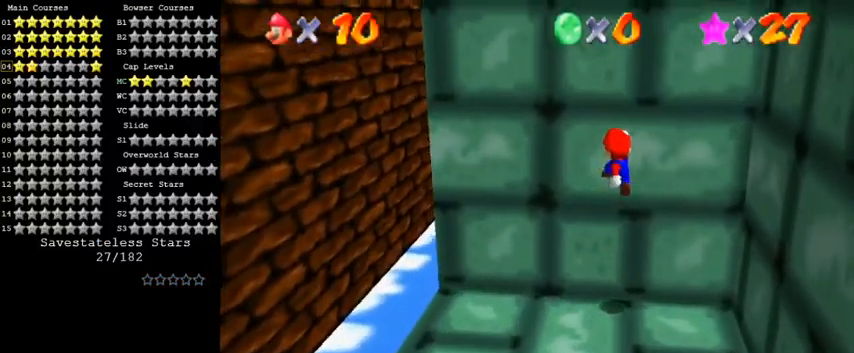
{"keys": ["ctrl"], "events": [[233, "right", "up"], [500, "ctrl", "down"]]}
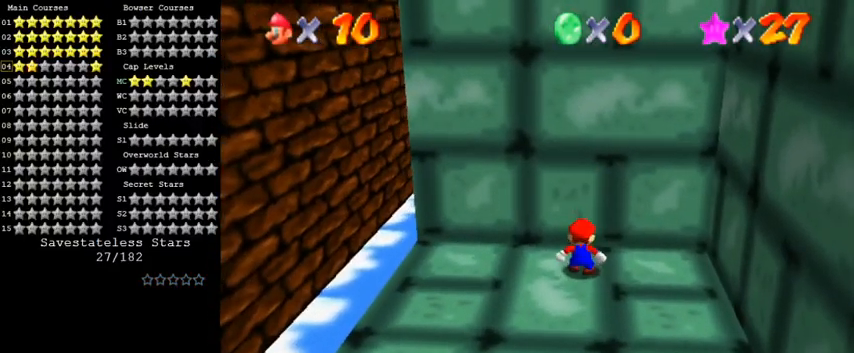
{"keys": ["down", "right"], "events": [[100, "right", "down"], [167, "ctrl", "up"], [267, "down", "down"]]}
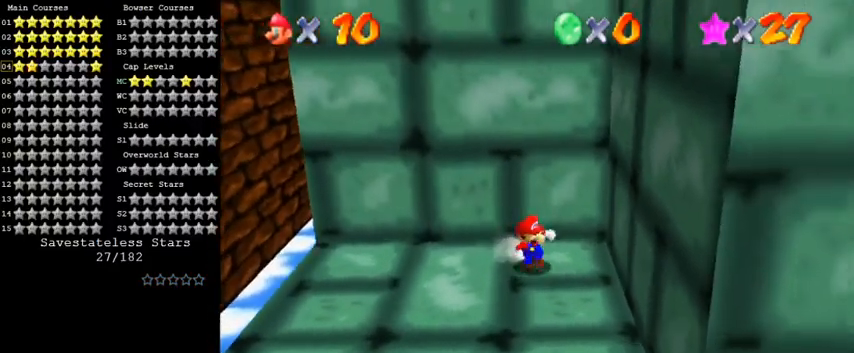
{"keys": ["right", "shift", "up"], "events": [[33, "right", "up"], [133, "left", "down"], [233, "down", "up"], [267, "right", "down"], [300, "left", "up"], [333, "up", "down"], [367, "shift", "down"]]}
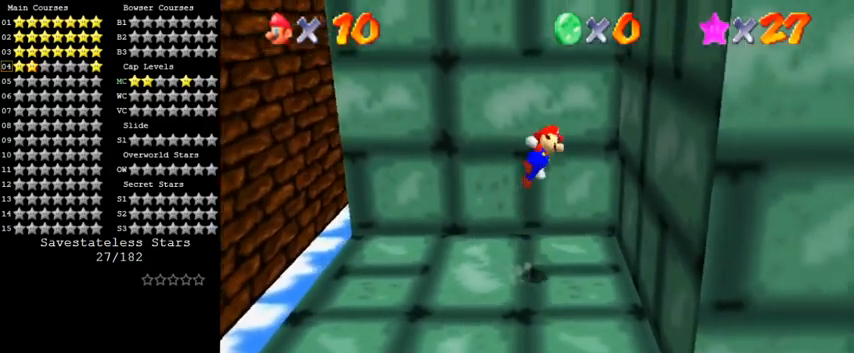
{"keys": ["left", "shift"], "events": [[67, "up", "up"], [267, "shift", "up"], [367, "right", "up"], [400, "left", "down"], [400, "shift", "down"]]}
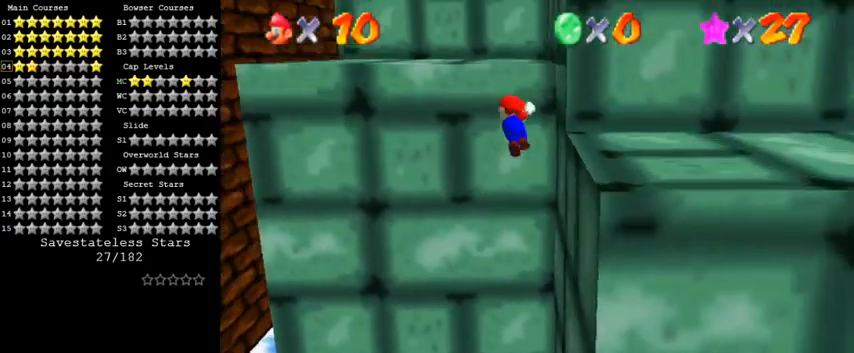
{"keys": ["down"], "events": [[33, "up", "down"], [100, "left", "up"], [100, "right", "down"], [233, "up", "up"], [300, "right", "up"], [333, "down", "down"], [333, "left", "down"], [467, "shift", "up"], [500, "left", "up"]]}
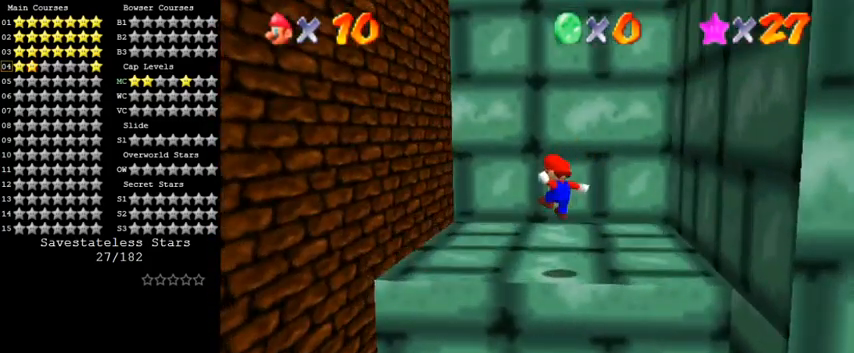
{"keys": ["left"], "events": [[100, "left", "down"], [200, "left", "up"], [300, "down", "up"], [400, "left", "down"]]}
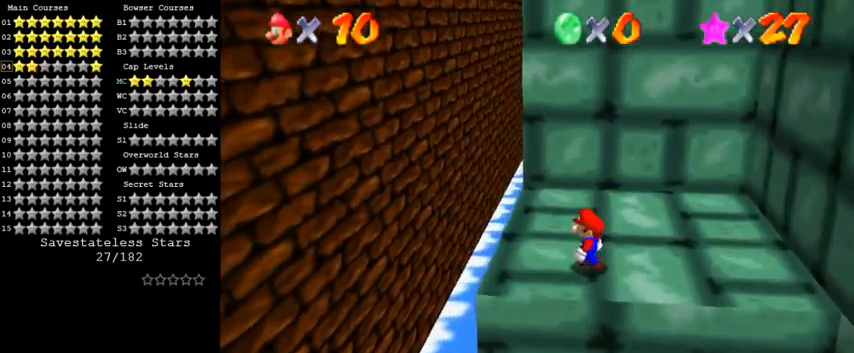
{"keys": [], "events": [[33, "left", "up"], [167, "right", "down"], [167, "up", "down"], [367, "ctrl", "down"], [367, "shift", "down"], [400, "right", "up"], [400, "up", "up"], [467, "ctrl", "up"], [467, "shift", "up"]]}
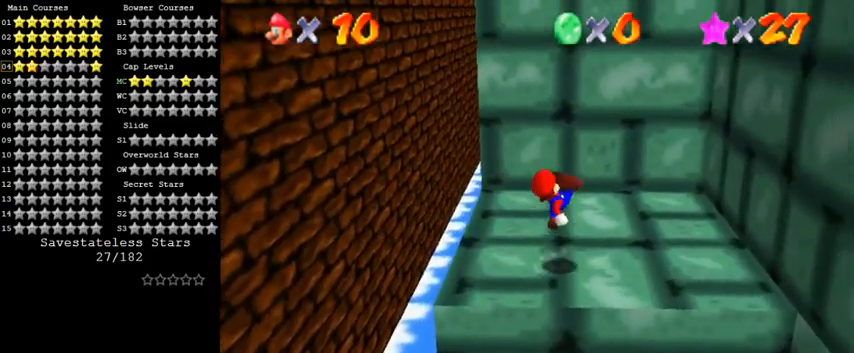
{"keys": ["right", "up"], "events": [[100, "right", "down"], [100, "up", "down"], [300, "shift", "down"], [400, "shift", "up"]]}
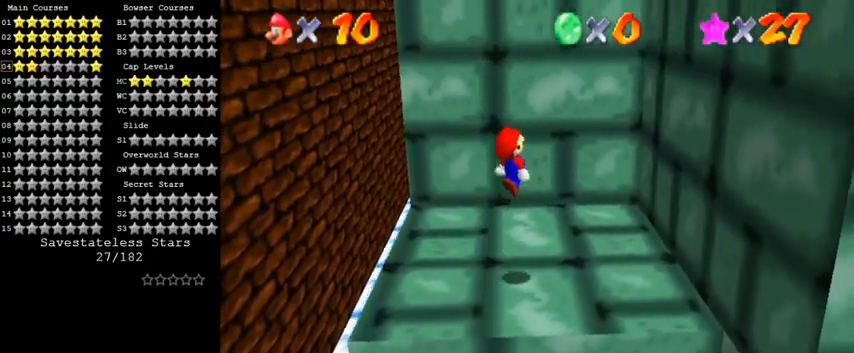
{"keys": ["shift", "up"], "events": [[367, "right", "up"], [433, "shift", "down"]]}
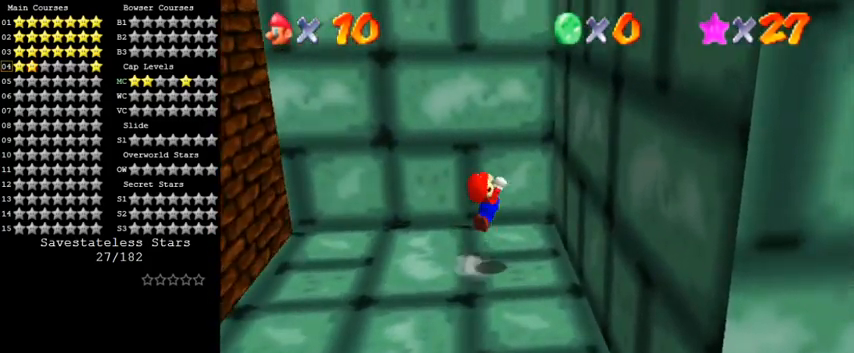
{"keys": ["right", "shift", "up"], "events": [[233, "right", "down"], [333, "shift", "up"], [367, "up", "up"], [433, "shift", "down"], [500, "up", "down"]]}
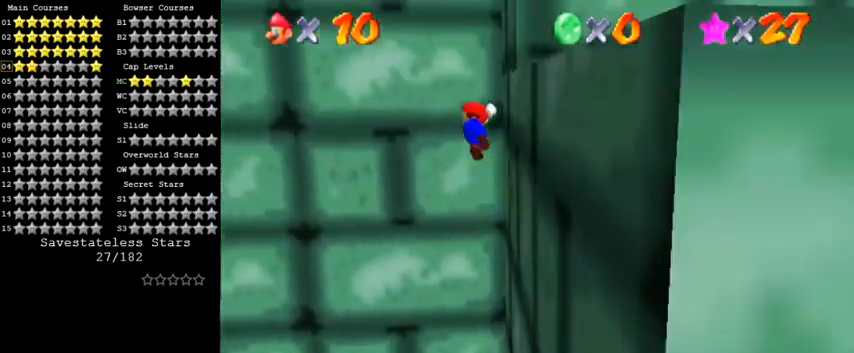
{"keys": ["left", "shift", "up"], "events": [[133, "right", "up"], [400, "left", "down"]]}
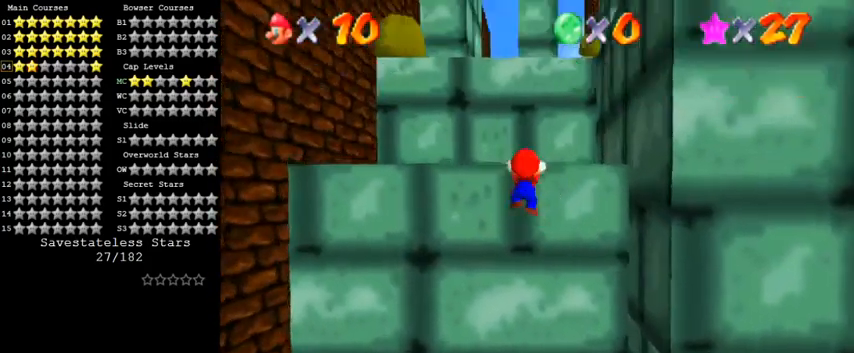
{"keys": ["shift", "up"], "events": [[33, "shift", "up"], [167, "shift", "down"], [267, "left", "up"]]}
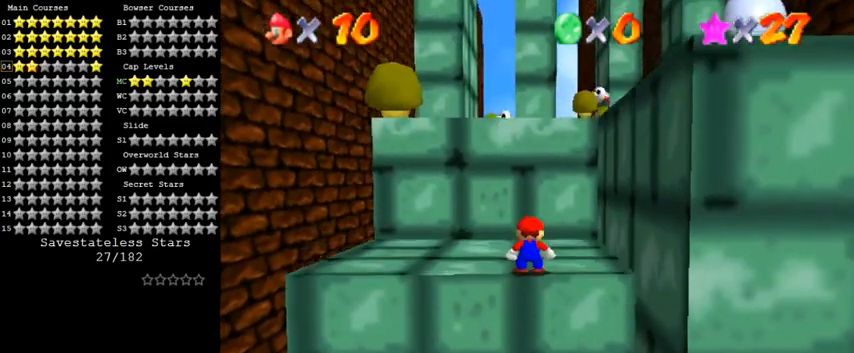
{"keys": ["ctrl", "shift", "up"], "events": [[300, "right", "down"], [400, "ctrl", "down"], [400, "right", "up"]]}
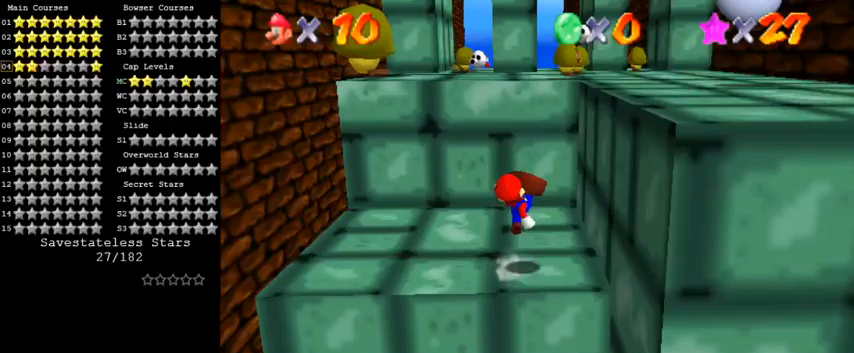
{"keys": ["a", "shift", "up"], "events": [[33, "ctrl", "up"], [67, "shift", "up"], [300, "shift", "down"], [433, "a", "down"]]}
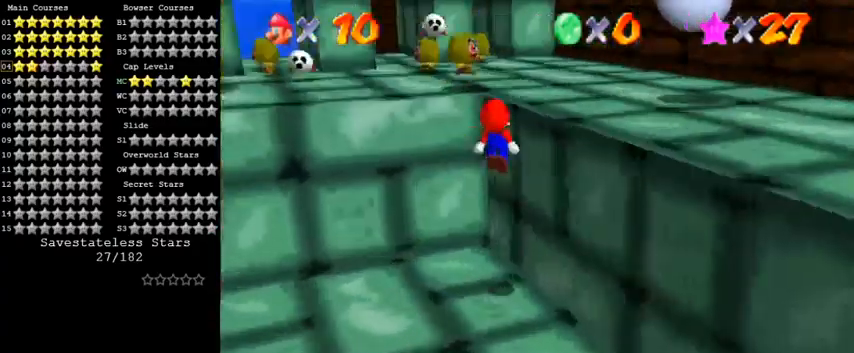
{"keys": ["up"], "events": [[167, "a", "up"], [167, "shift", "up"], [267, "ctrl", "down"], [433, "ctrl", "up"]]}
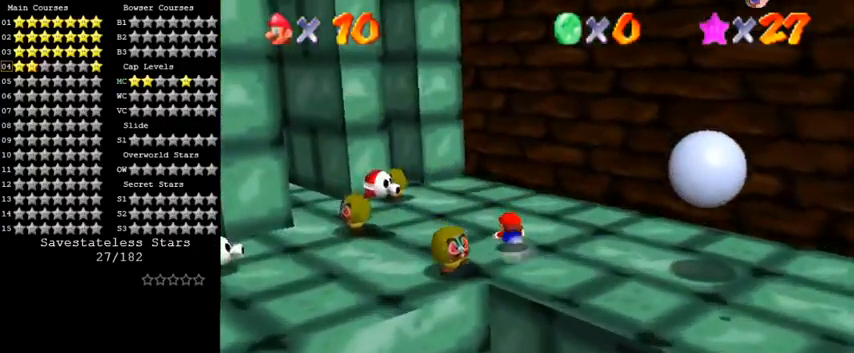
{"keys": ["left"], "events": [[133, "shift", "down"], [167, "up", "up"], [200, "left", "down"], [267, "d", "down"], [267, "down", "down"], [267, "shift", "up"], [333, "left", "up"], [400, "d", "up"], [400, "left", "down"], [467, "down", "up"]]}
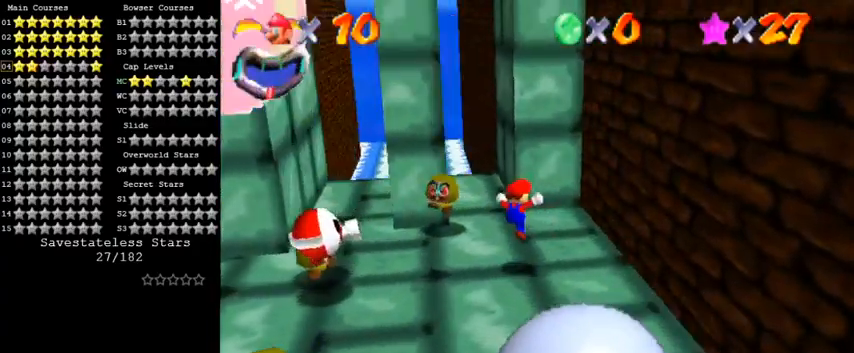
{"keys": ["right"], "events": [[67, "up", "down"], [167, "left", "up"], [367, "right", "down"], [400, "up", "up"]]}
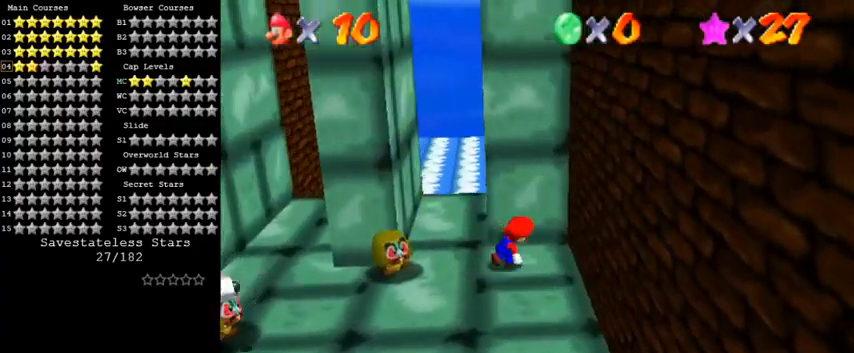
{"keys": ["right", "shift", "up", "y"], "events": [[100, "y", "down"], [133, "shift", "down"], [267, "up", "down"]]}
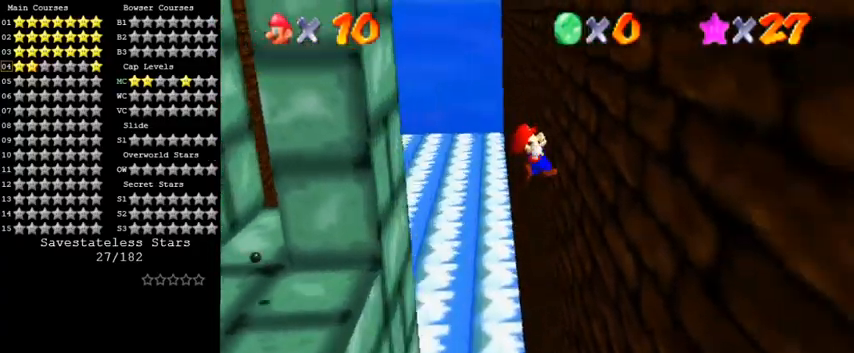
{"keys": ["left", "shift", "up"], "events": [[33, "up", "up"], [133, "shift", "up"], [167, "right", "up"], [167, "y", "up"], [200, "left", "down"], [233, "shift", "down"], [267, "up", "down"]]}